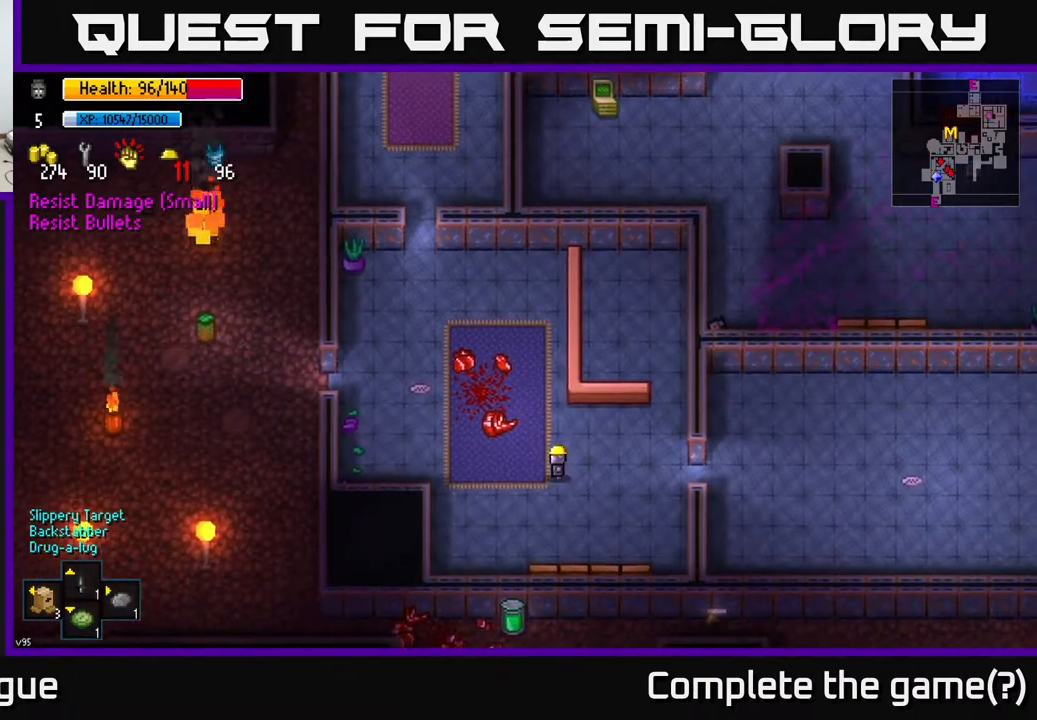
Gameplay with a controller (Xbox layout); each line is a JSON object with the inputs held at the frame after it. "events" lists button and stick changes between this image and that frame as [ms after this image, input, new state], when the widget could be followed in between.
{"buttons": [], "left_stick": "center", "right_stick": "center", "events": [[267, "X", "down"], [317, "X", "up"]]}
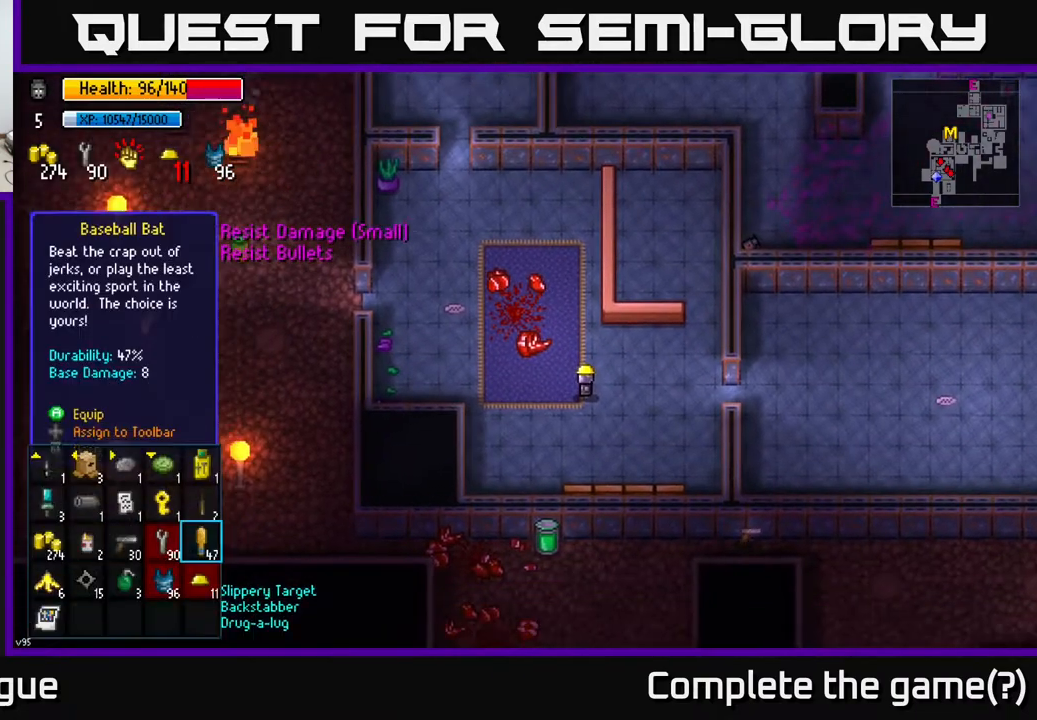
{"buttons": [], "left_stick": "center", "right_stick": "center", "events": []}
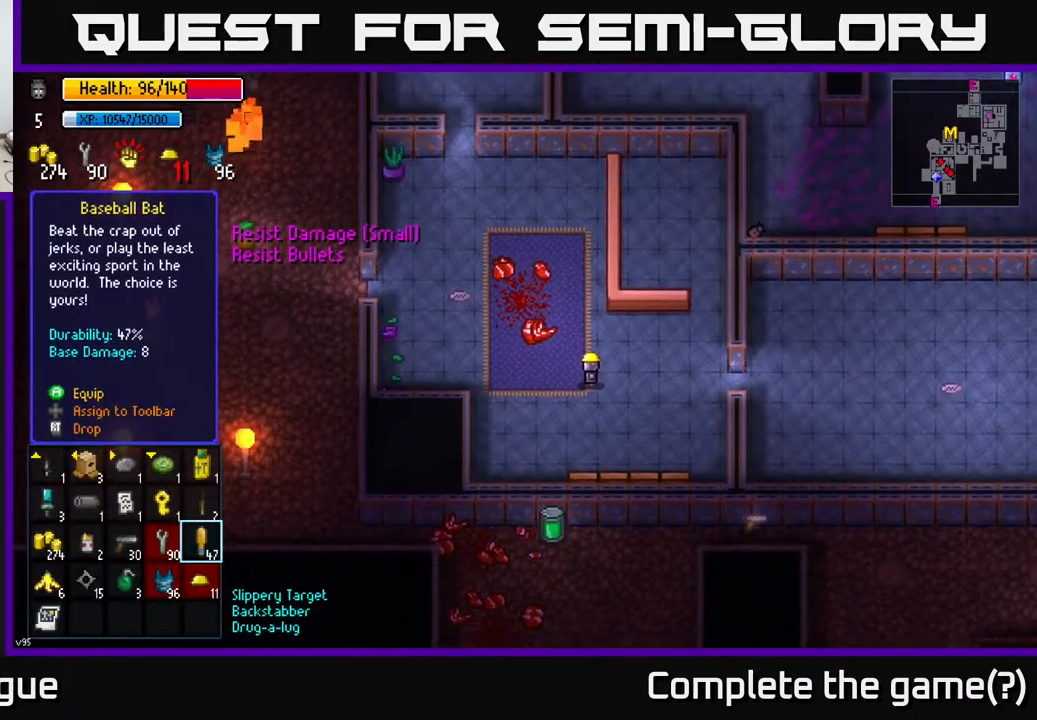
{"buttons": [], "left_stick": "left", "right_stick": "center", "events": [[267, "left_stick", "left"], [383, "left_stick", "center"], [500, "left_stick", "left"]]}
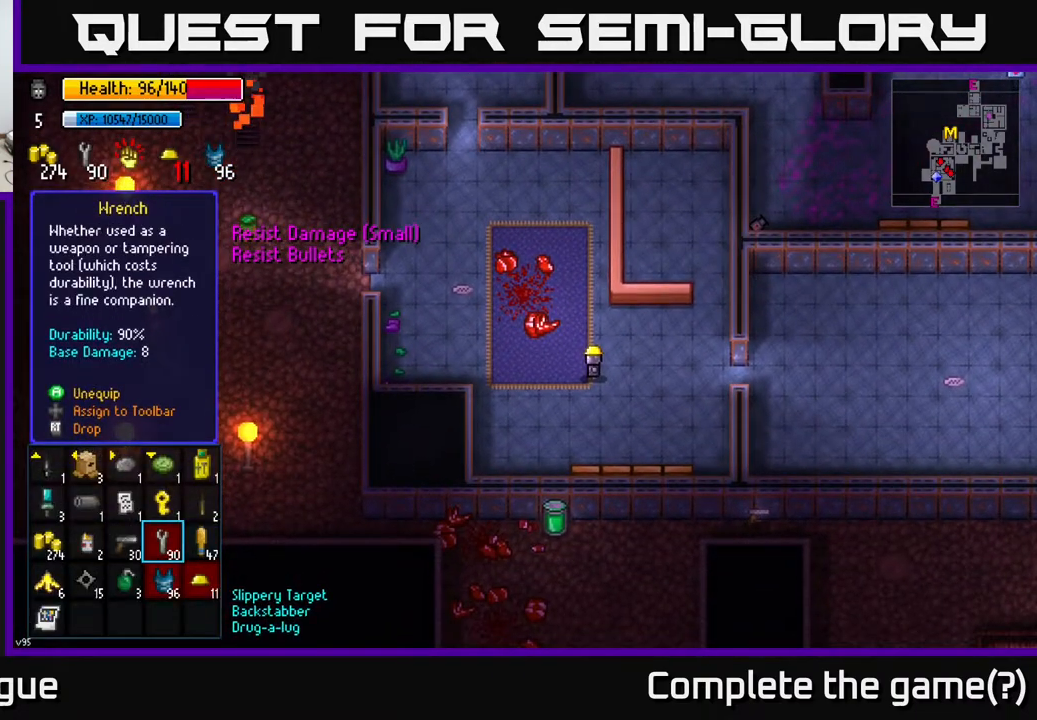
{"buttons": [], "left_stick": "left", "right_stick": "center", "events": [[100, "left_stick", "center"], [217, "left_stick", "left"], [317, "left_stick", "center"], [483, "left_stick", "left"]]}
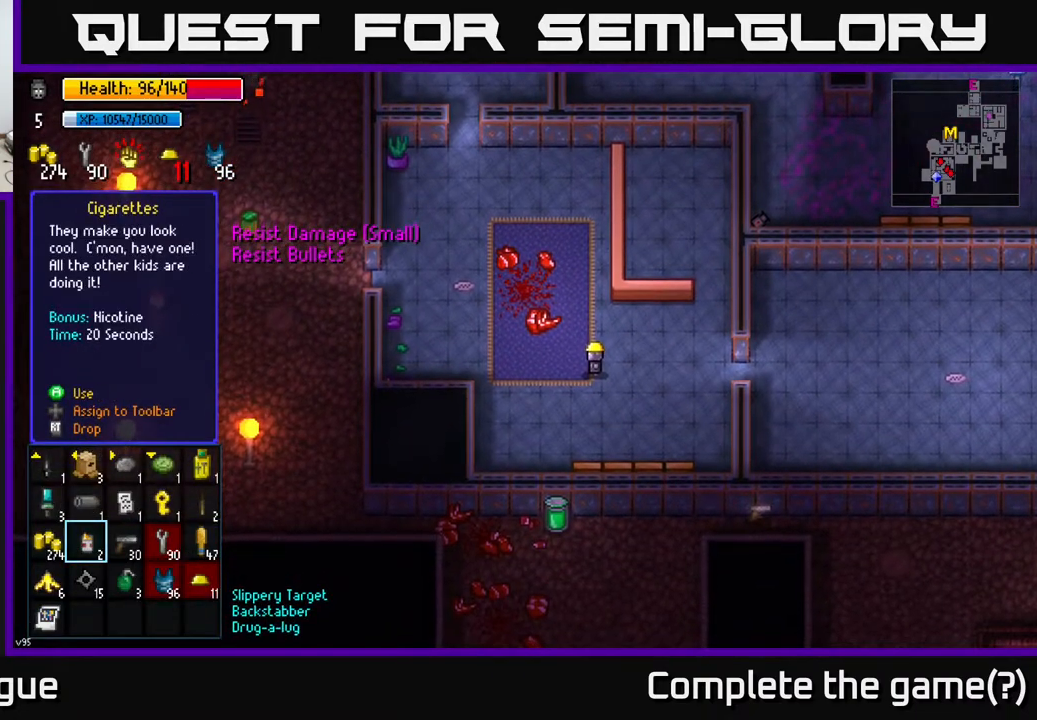
{"buttons": [], "left_stick": "right", "right_stick": "center", "events": [[67, "left_stick", "center"], [200, "left_stick", "right"], [333, "left_stick", "center"], [433, "left_stick", "right"]]}
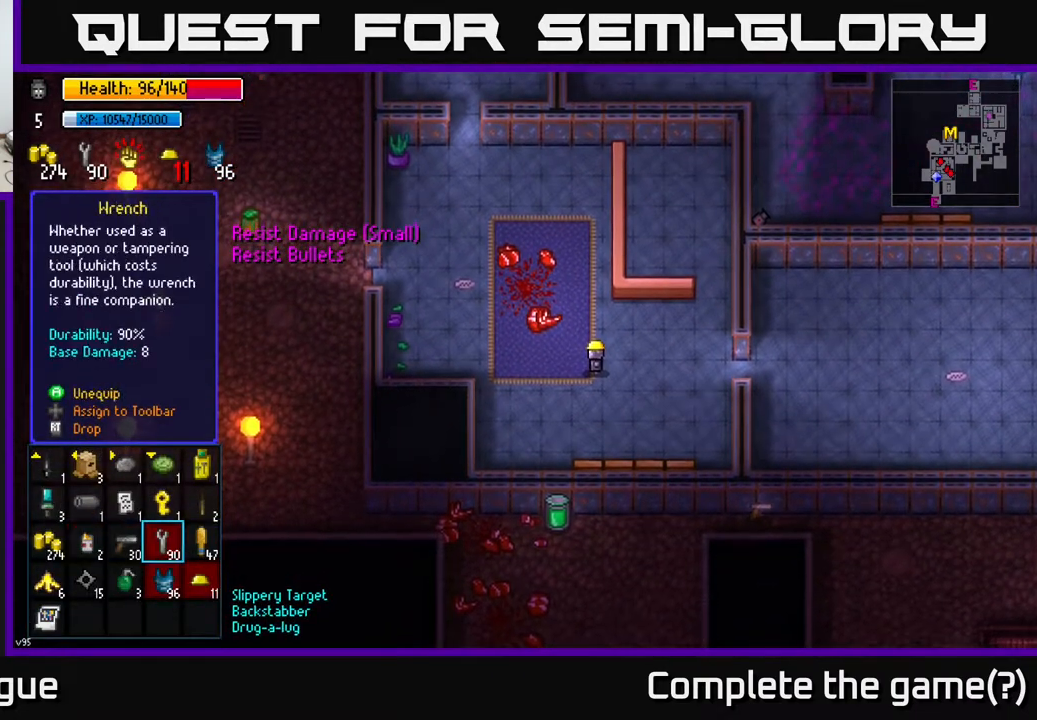
{"buttons": [], "left_stick": "center", "right_stick": "center", "events": [[83, "left_stick", "center"], [133, "left_stick", "right"], [250, "left_stick", "center"], [283, "DPAD_UP", "down"], [333, "DPAD_UP", "up"]]}
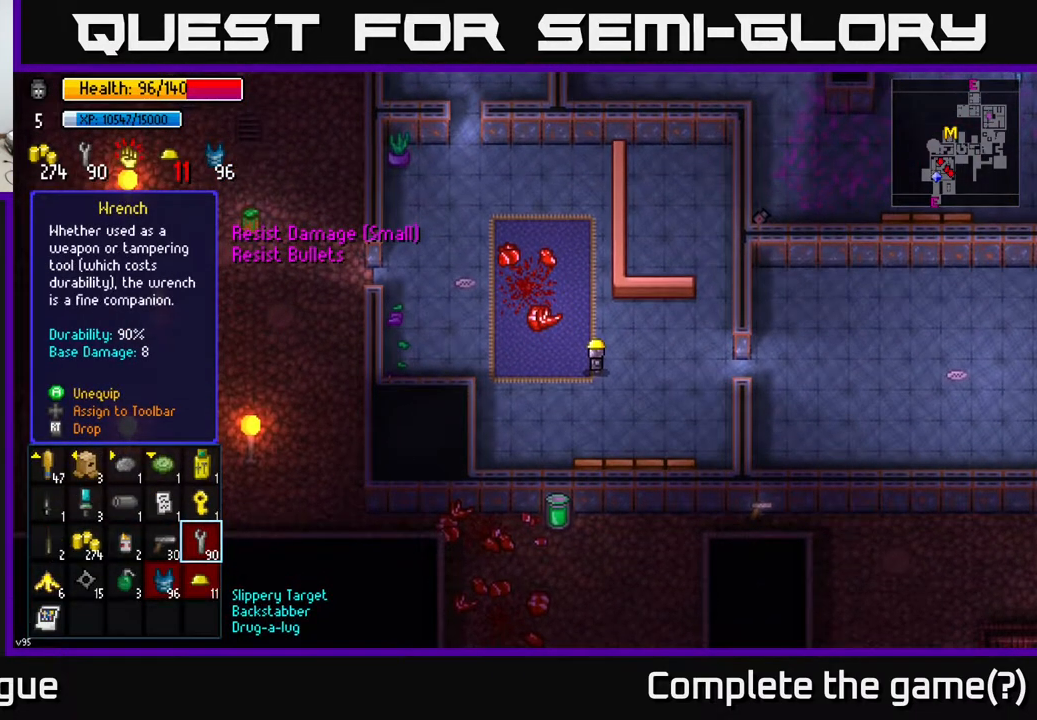
{"buttons": [], "left_stick": "left", "right_stick": "center", "events": [[117, "B", "down"], [200, "B", "up"], [417, "left_stick", "left"]]}
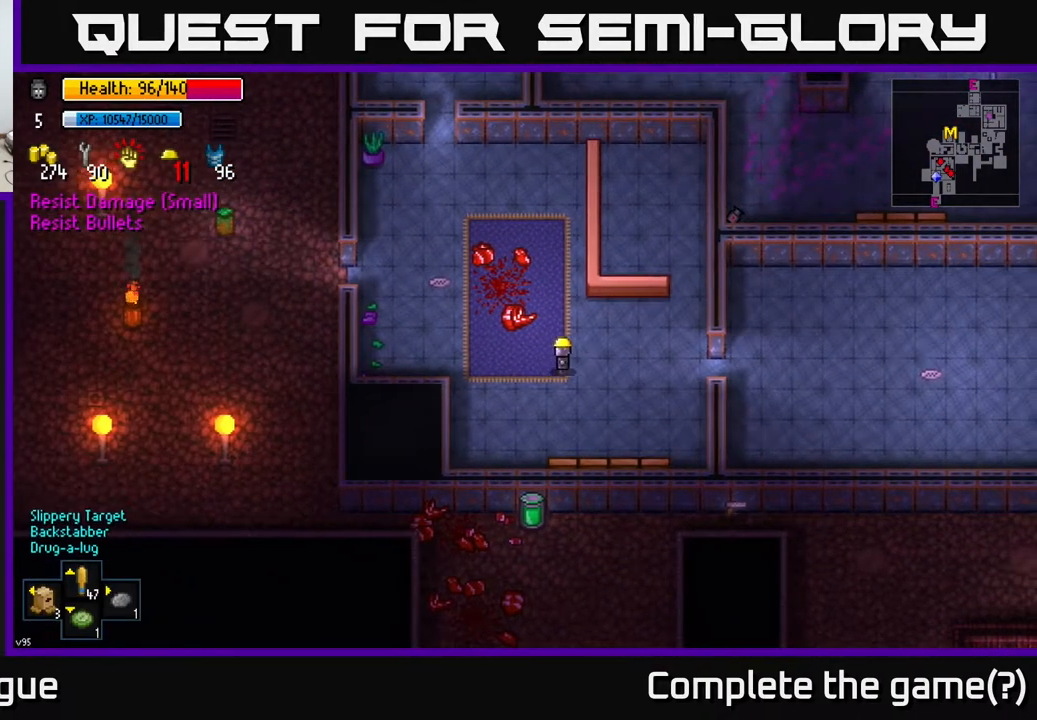
{"buttons": [], "left_stick": "up", "right_stick": "up", "events": [[333, "left_stick", "up"], [350, "right_stick", "up"]]}
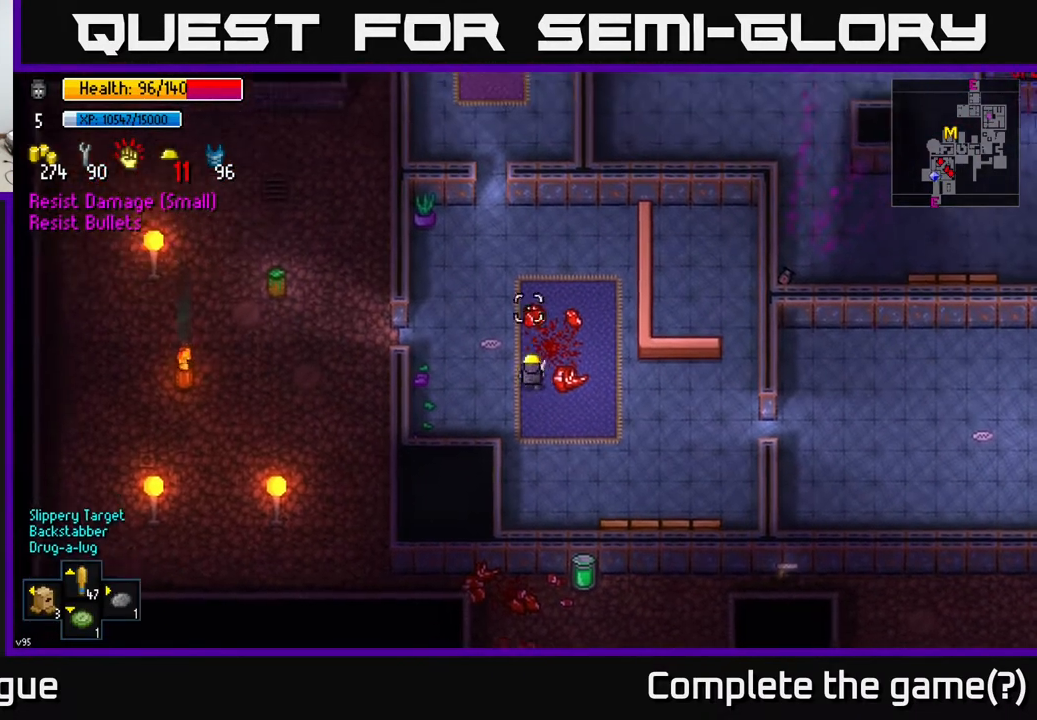
{"buttons": [], "left_stick": "up", "right_stick": "up", "events": []}
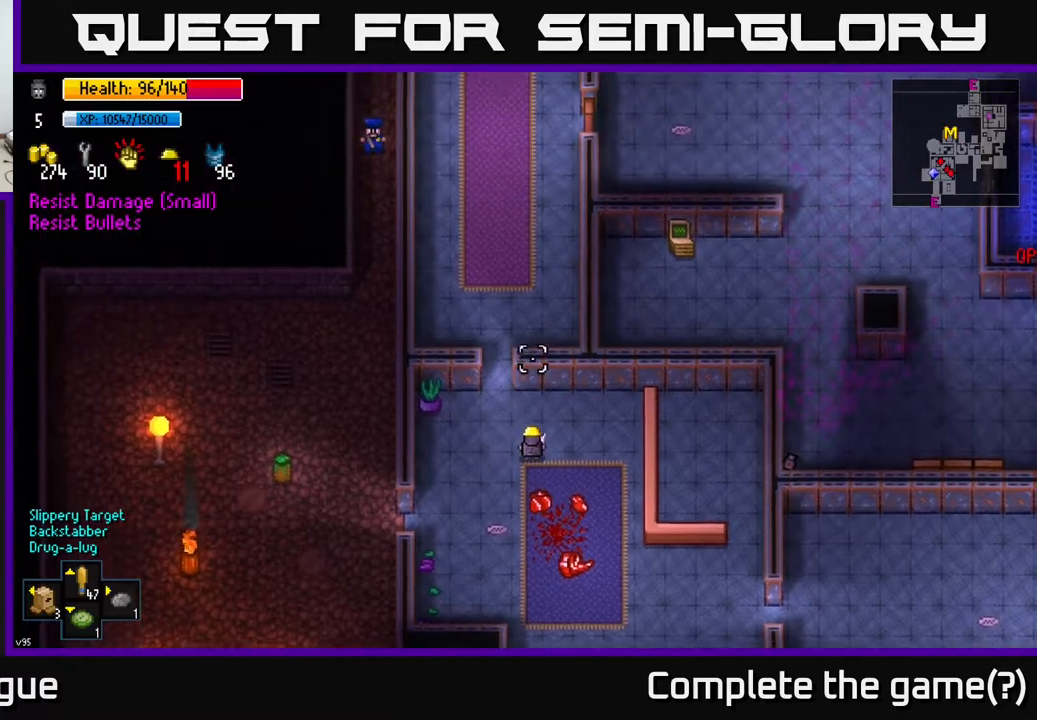
{"buttons": ["DPAD_UP"], "left_stick": "center", "right_stick": "up", "events": [[83, "left_stick", "center"], [483, "DPAD_UP", "down"]]}
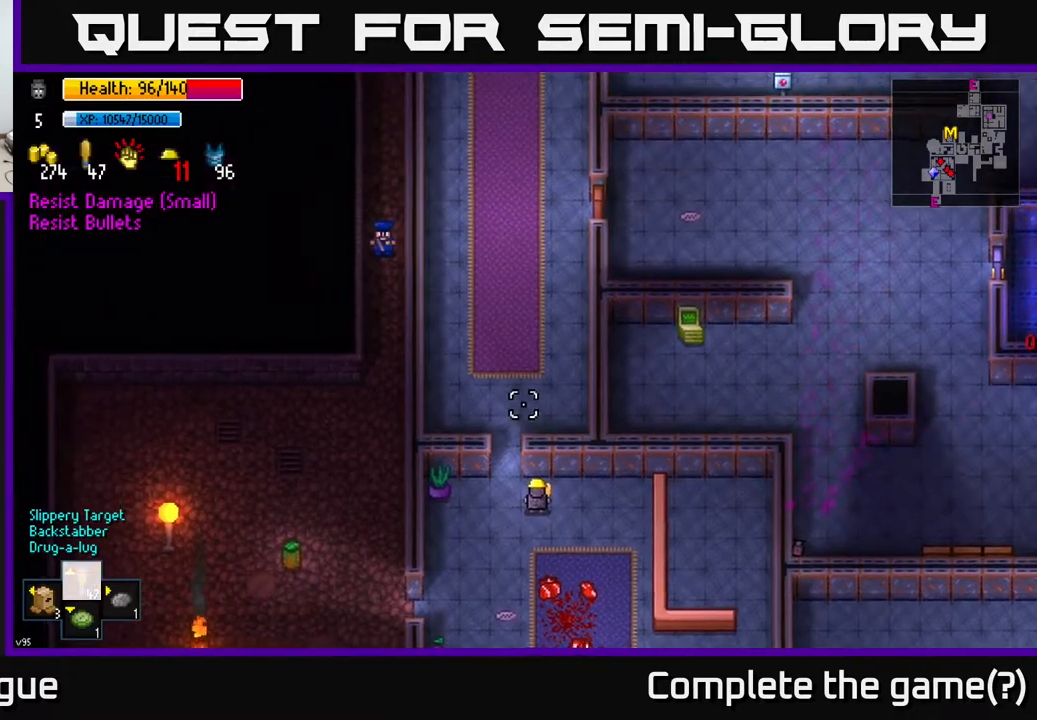
{"buttons": [], "left_stick": "up", "right_stick": "up", "events": [[33, "DPAD_UP", "up"], [167, "left_stick", "up-left"], [400, "left_stick", "up"]]}
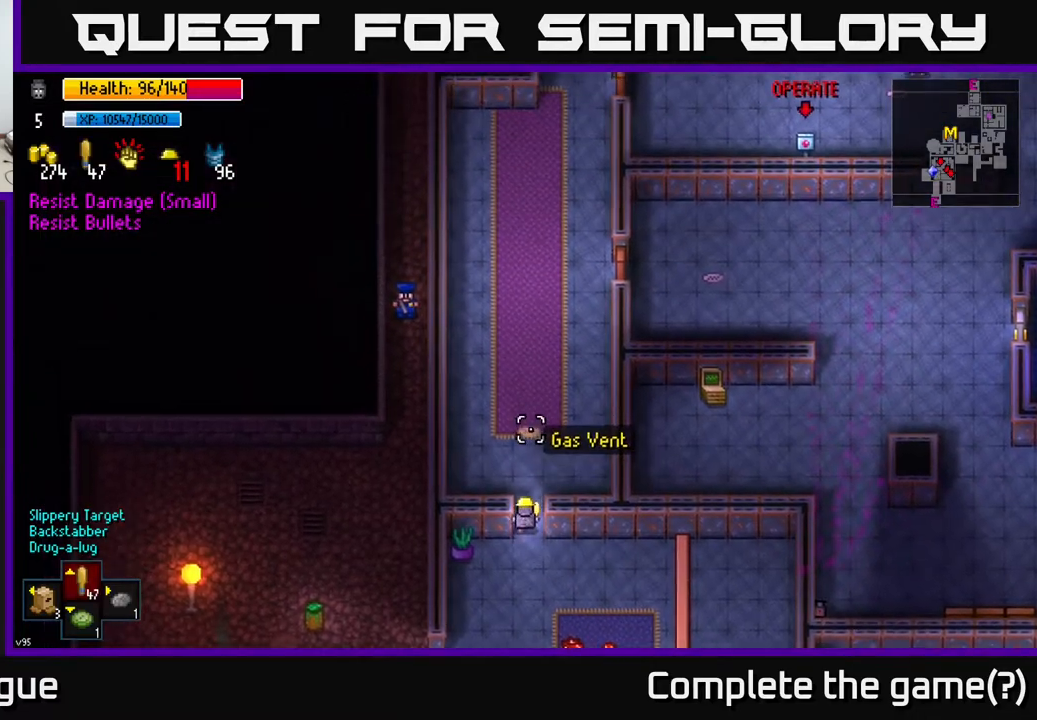
{"buttons": [], "left_stick": "up", "right_stick": "up", "events": []}
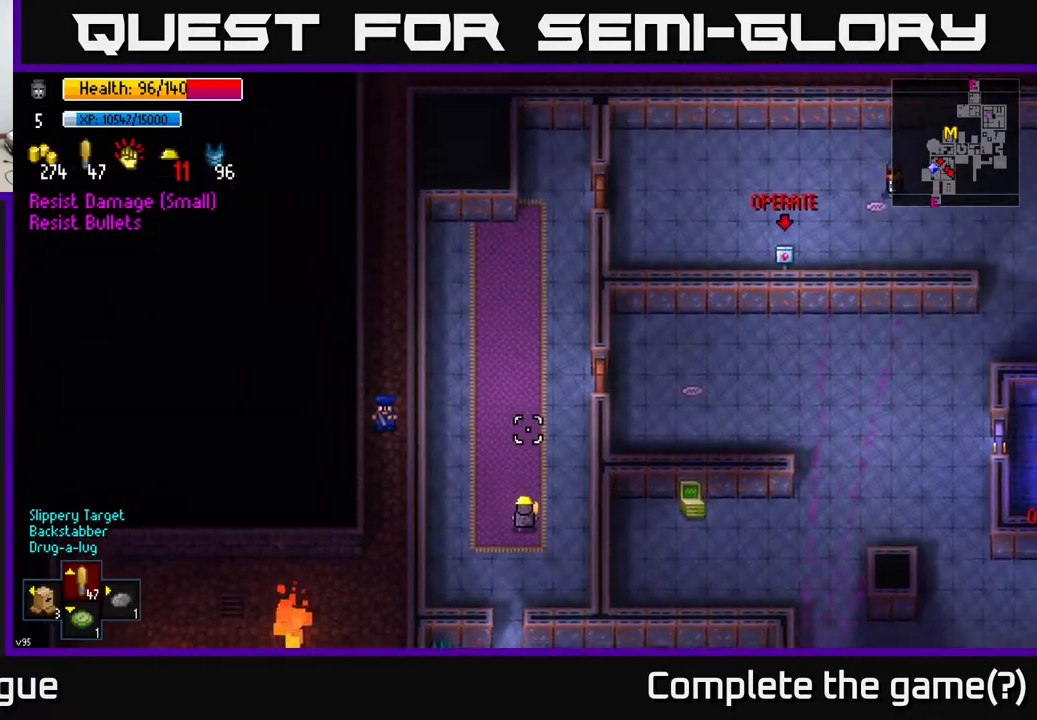
{"buttons": [], "left_stick": "up-right", "right_stick": "up-right", "events": [[333, "left_stick", "up-right"], [383, "right_stick", "up-right"]]}
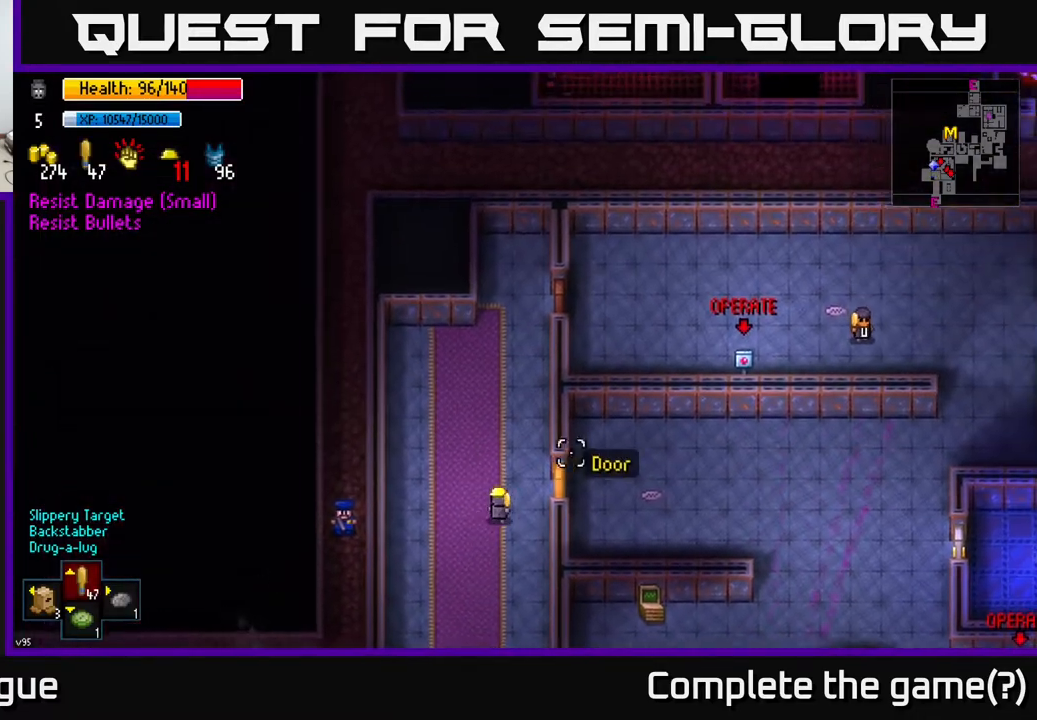
{"buttons": [], "left_stick": "up", "right_stick": "center", "events": [[17, "right_stick", "right"], [117, "right_stick", "center"], [267, "left_stick", "up"]]}
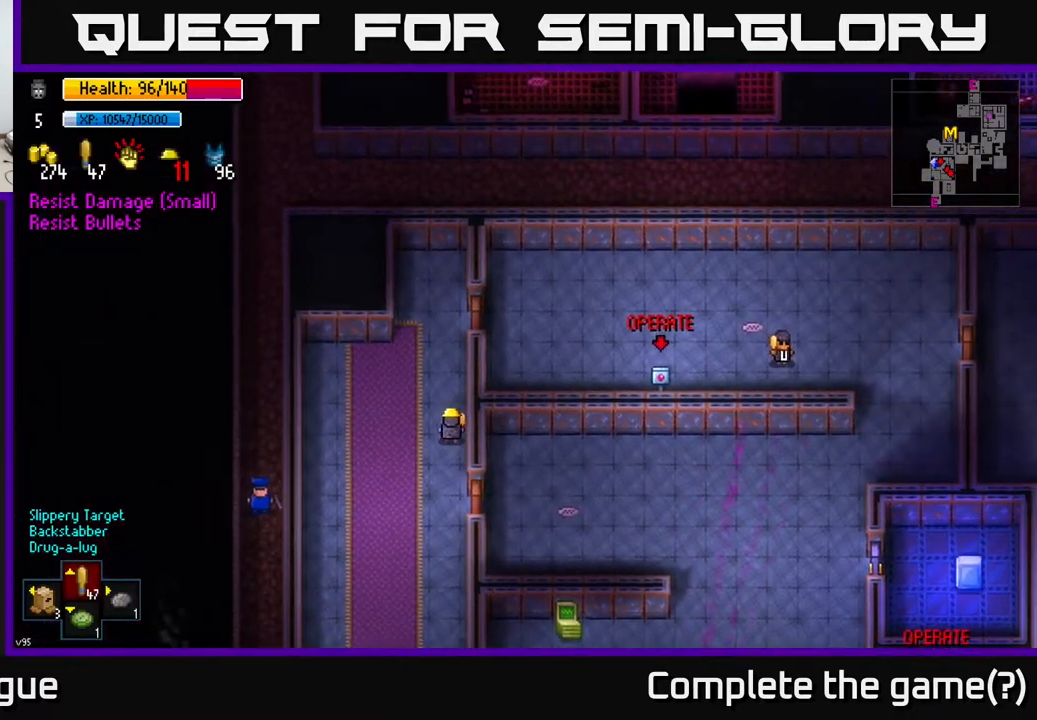
{"buttons": [], "left_stick": "center", "right_stick": "center", "events": [[383, "left_stick", "center"], [417, "A", "down"], [483, "A", "up"]]}
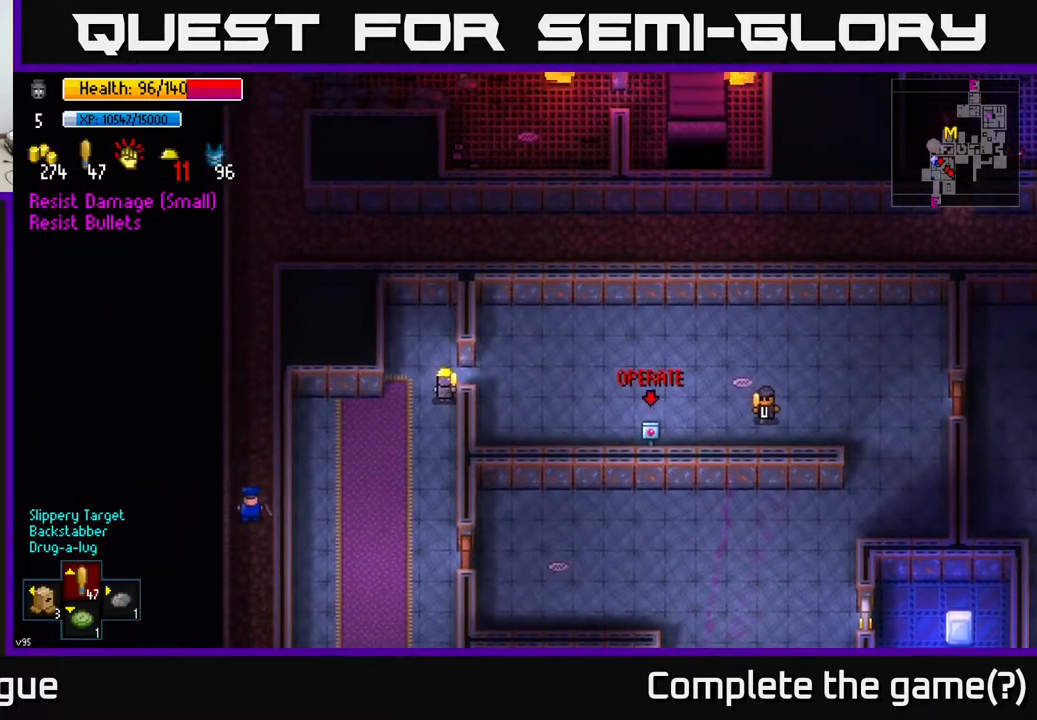
{"buttons": [], "left_stick": "up", "right_stick": "center", "events": [[67, "left_stick", "down"], [350, "left_stick", "center"], [433, "left_stick", "up"]]}
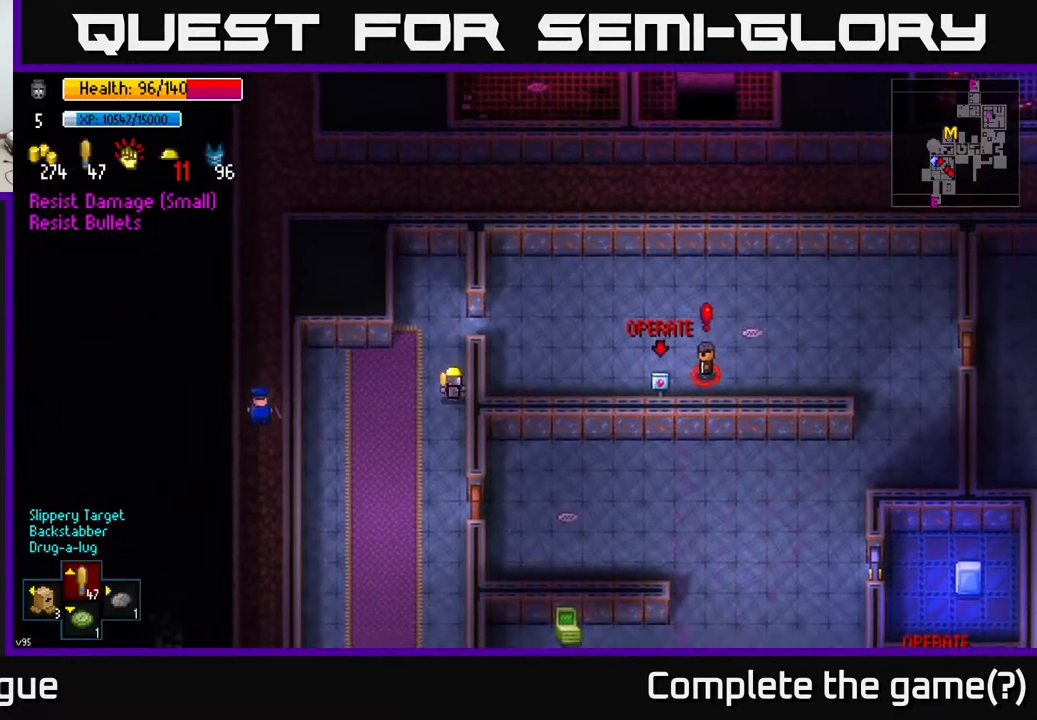
{"buttons": [], "left_stick": "down", "right_stick": "center", "events": [[67, "left_stick", "center"], [133, "left_stick", "down"], [283, "right_stick", "up"], [433, "right_stick", "center"]]}
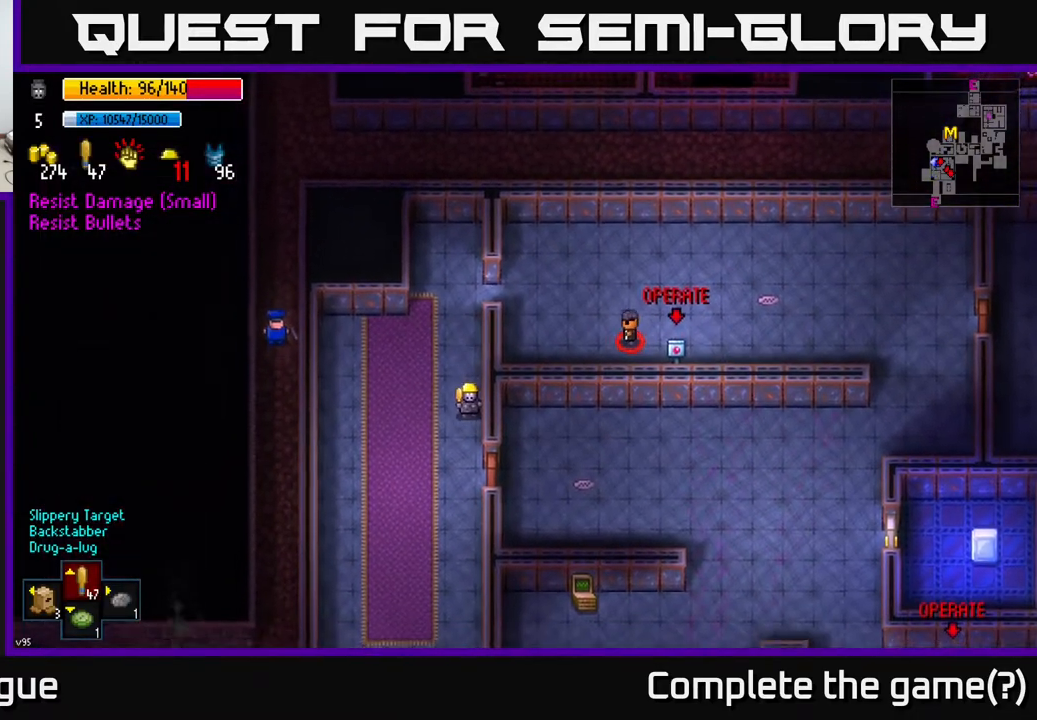
{"buttons": [], "left_stick": "right", "right_stick": "center", "events": [[233, "A", "down"], [250, "left_stick", "right"], [317, "A", "up"]]}
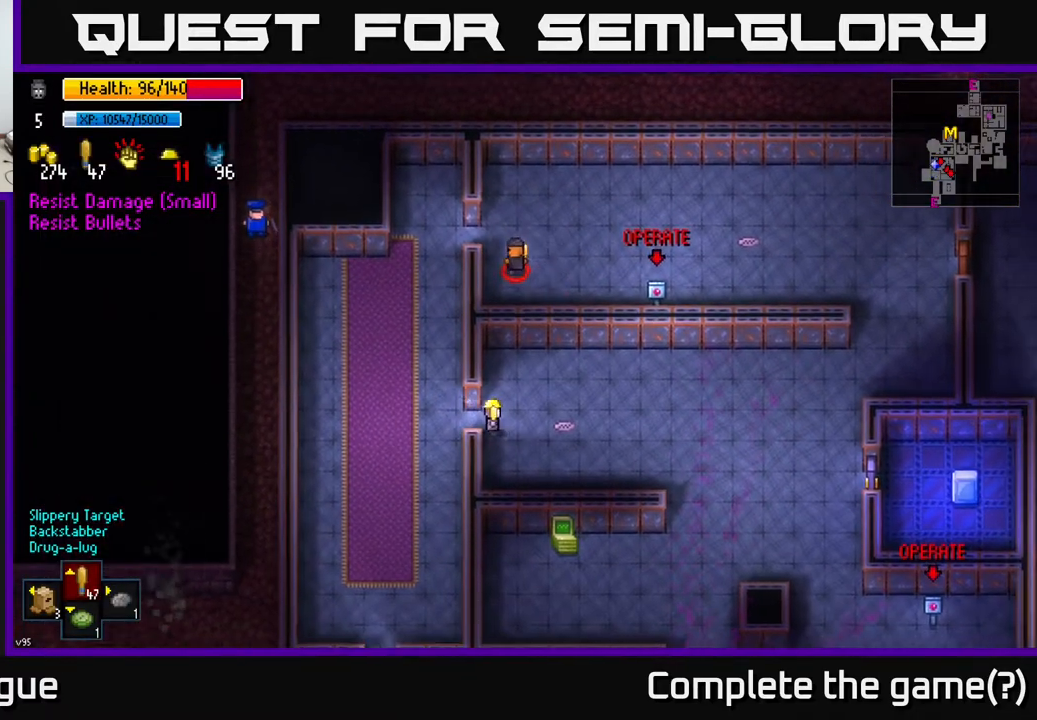
{"buttons": [], "left_stick": "up", "right_stick": "down-left", "events": [[50, "A", "down"], [50, "left_stick", "up-left"], [100, "left_stick", "left"], [117, "A", "up"], [217, "left_stick", "center"], [267, "left_stick", "up-right"], [350, "left_stick", "up"], [483, "right_stick", "down-left"]]}
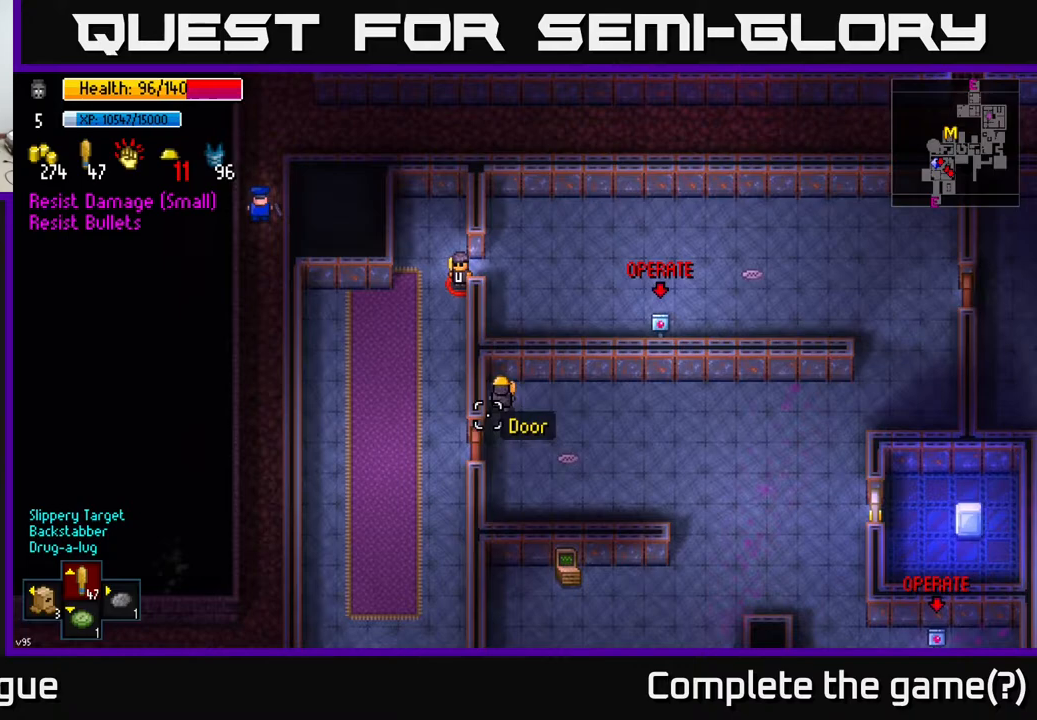
{"buttons": [], "left_stick": "center", "right_stick": "down", "events": [[50, "left_stick", "center"], [50, "right_stick", "down"]]}
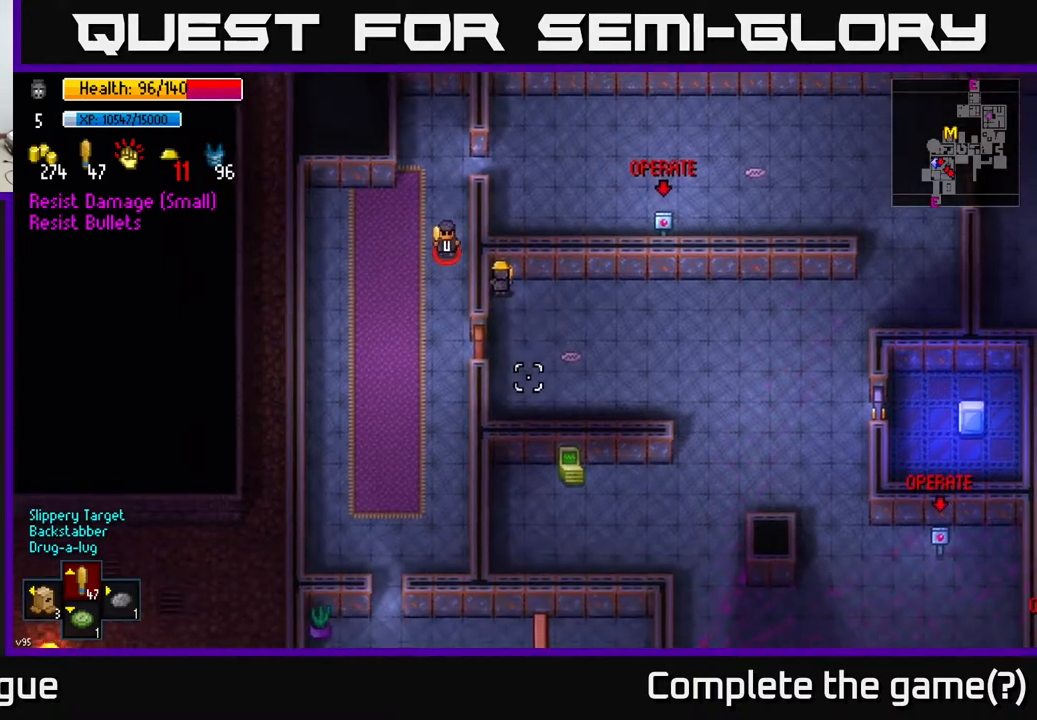
{"buttons": [], "left_stick": "center", "right_stick": "down", "events": [[333, "left_stick", "down"], [400, "left_stick", "center"]]}
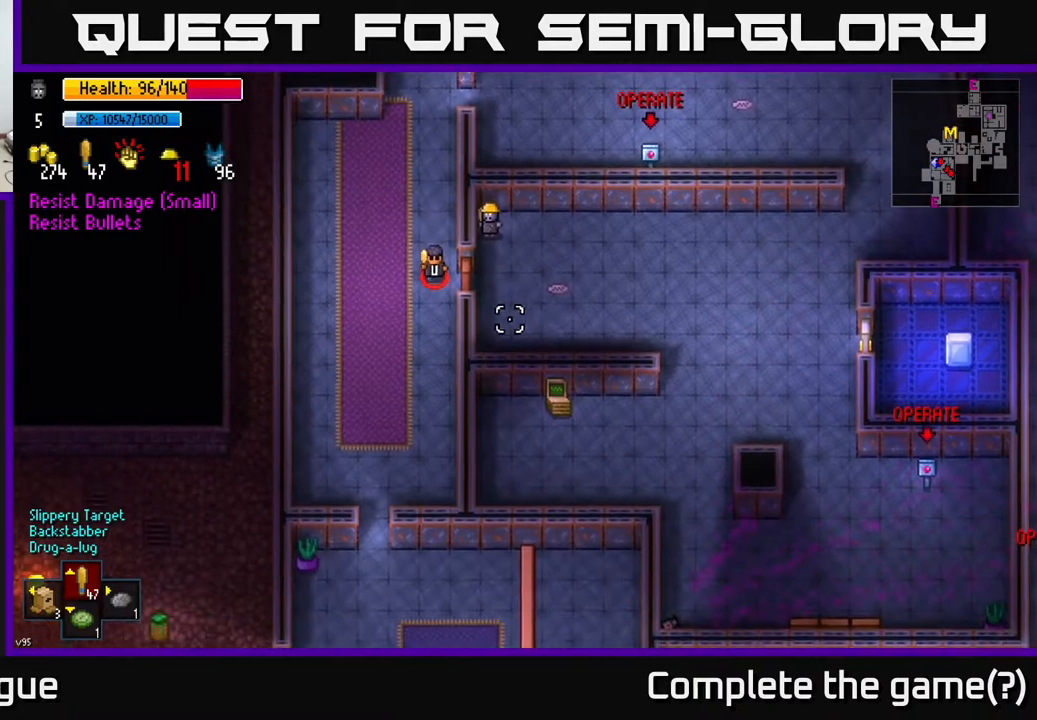
{"buttons": [], "left_stick": "center", "right_stick": "down", "events": []}
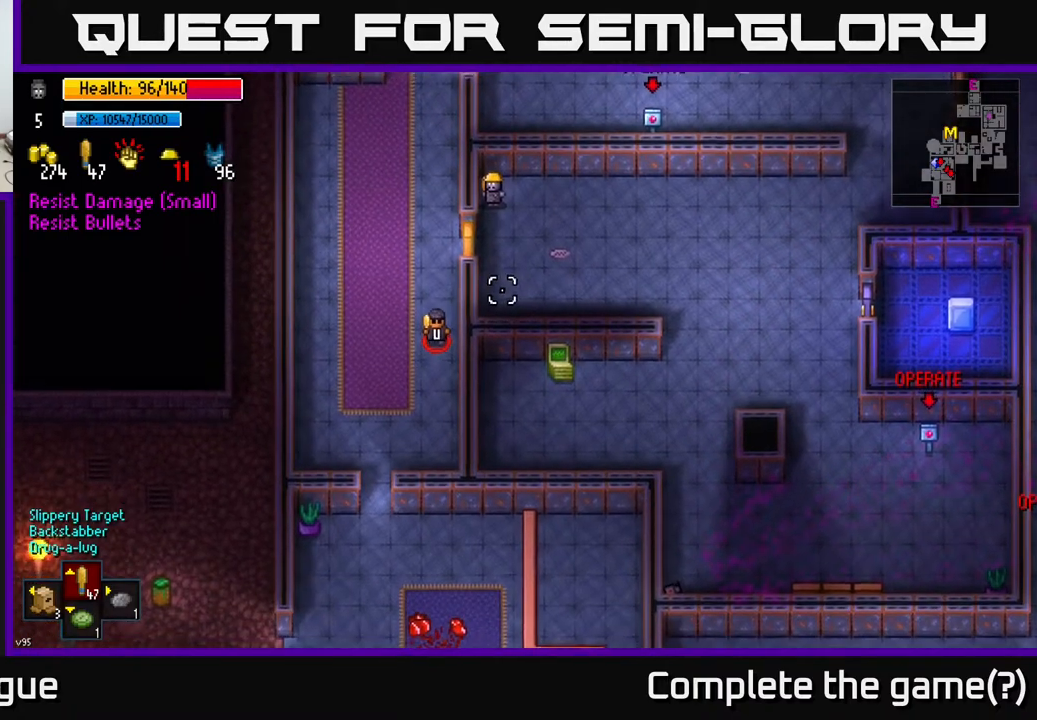
{"buttons": [], "left_stick": "center", "right_stick": "down", "events": []}
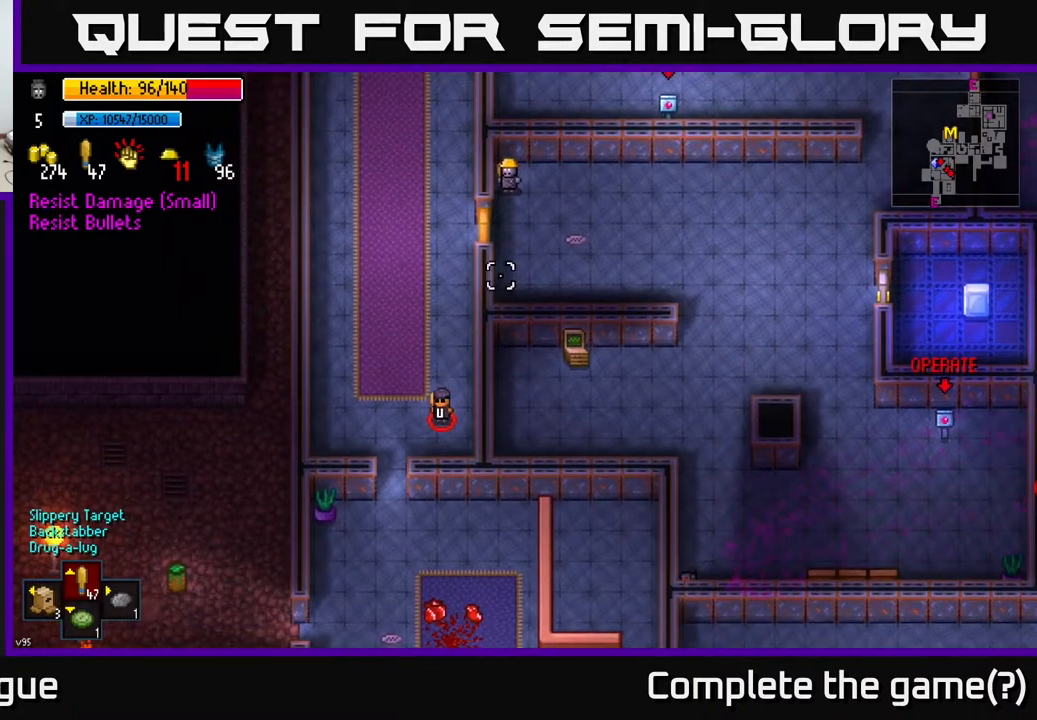
{"buttons": [], "left_stick": "center", "right_stick": "down-left", "events": [[500, "right_stick", "down-left"]]}
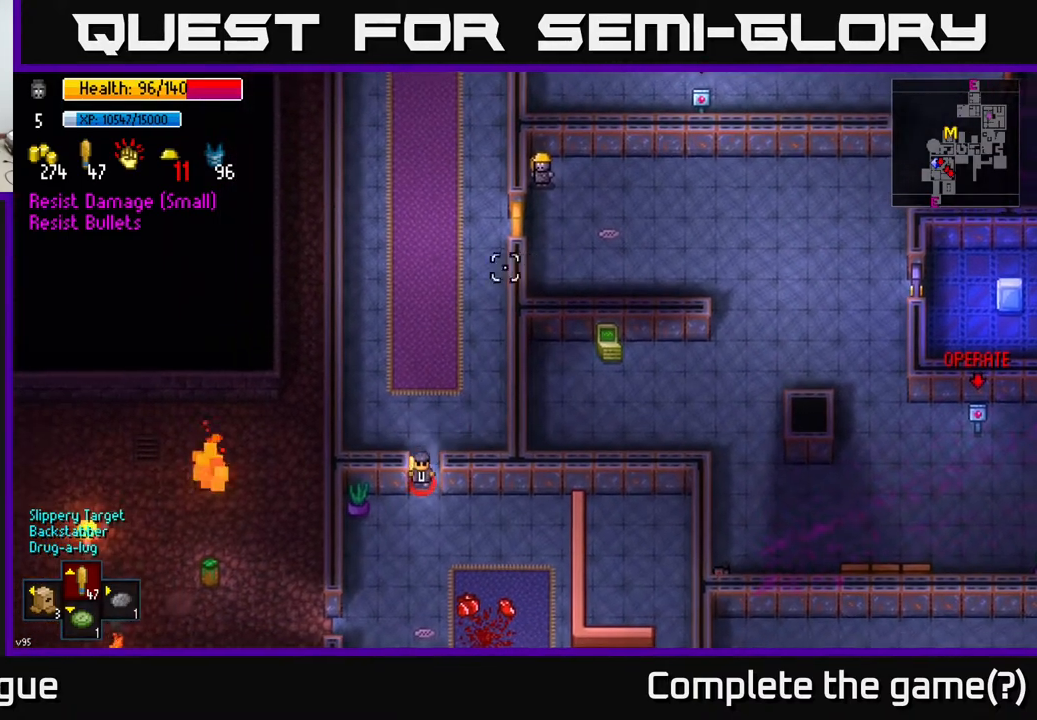
{"buttons": [], "left_stick": "center", "right_stick": "down", "events": [[267, "right_stick", "down"]]}
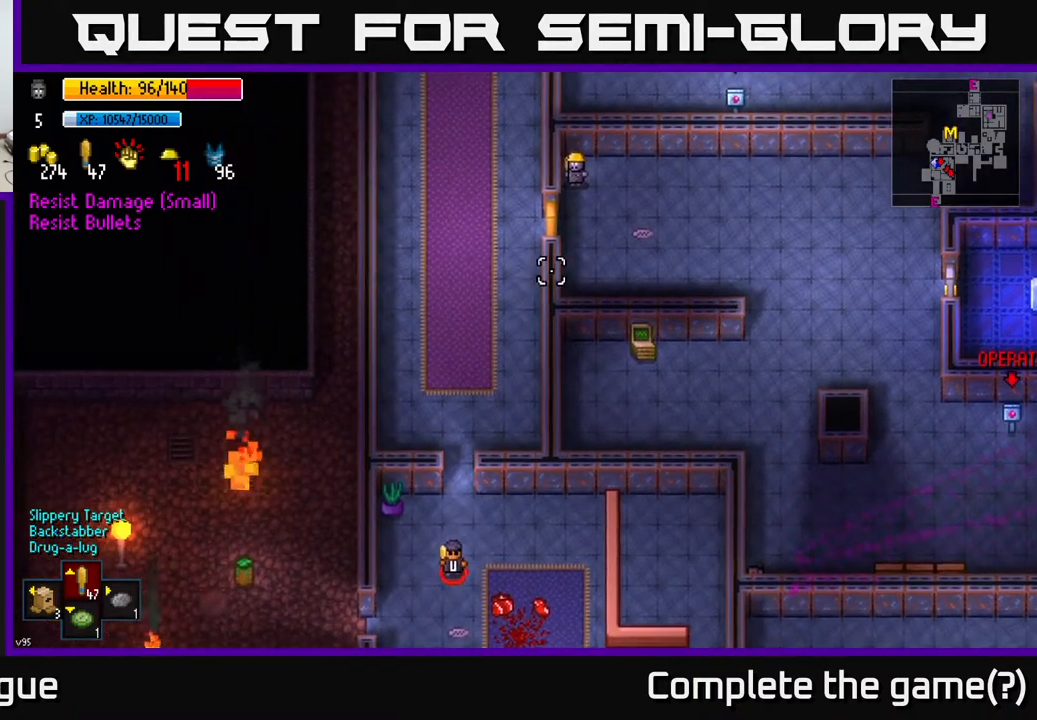
{"buttons": [], "left_stick": "center", "right_stick": "down", "events": []}
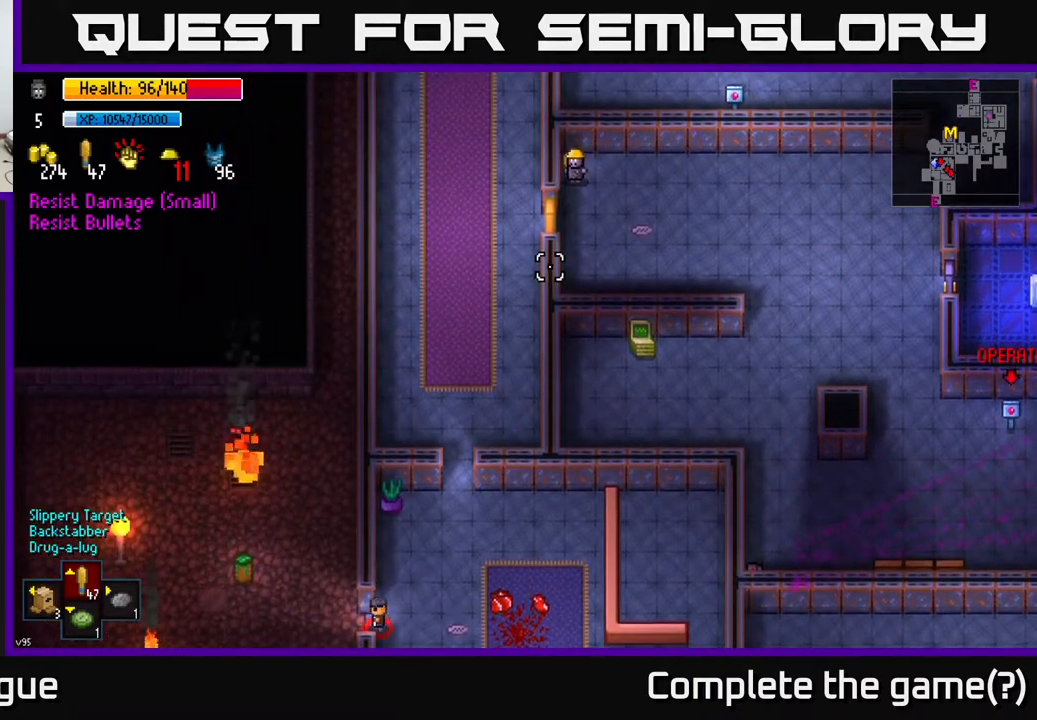
{"buttons": [], "left_stick": "center", "right_stick": "right", "events": [[500, "right_stick", "right"]]}
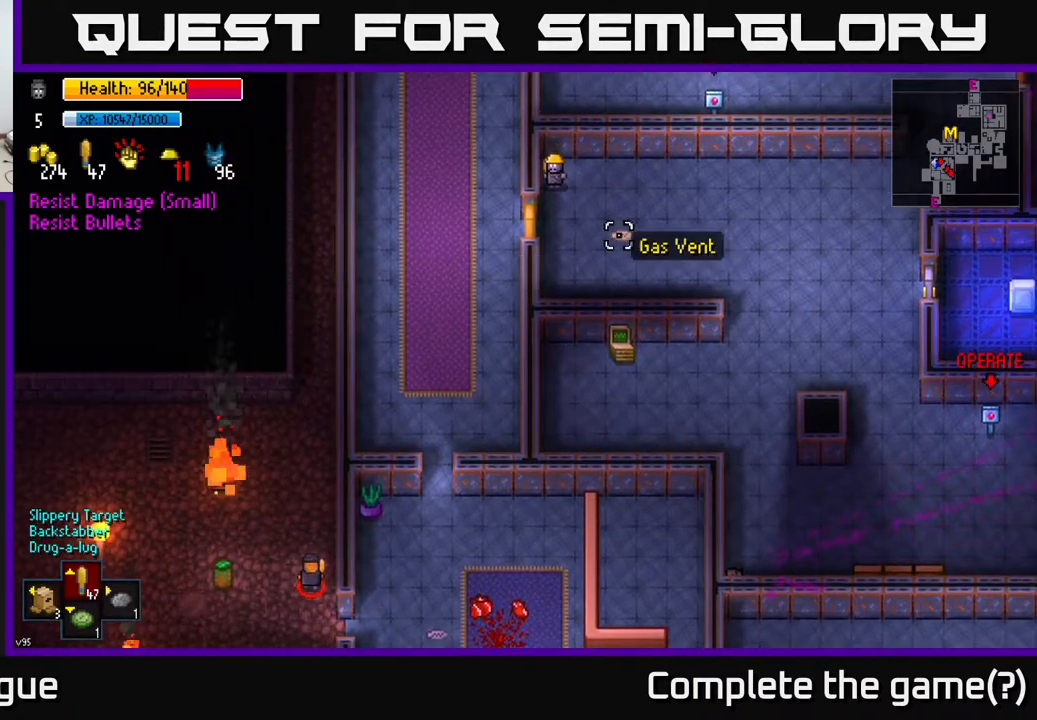
{"buttons": [], "left_stick": "right", "right_stick": "down-right", "events": [[17, "left_stick", "right"], [217, "left_stick", "up-right"], [383, "left_stick", "right"], [483, "right_stick", "down-right"]]}
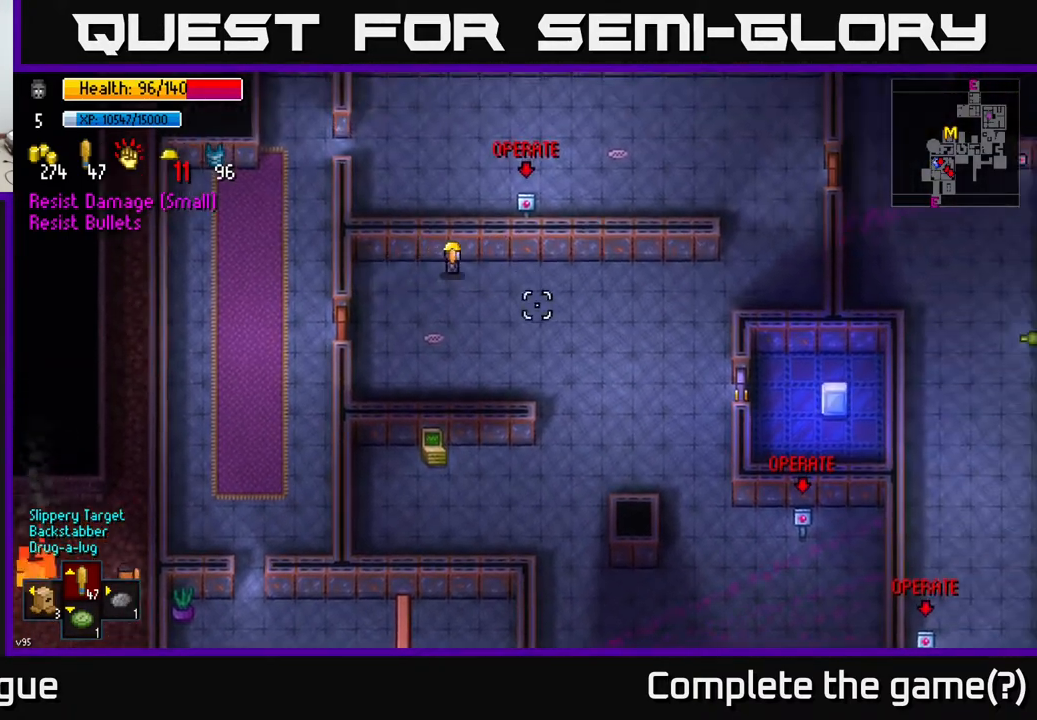
{"buttons": [], "left_stick": "down-right", "right_stick": "down", "events": [[83, "left_stick", "down-right"], [400, "right_stick", "down"]]}
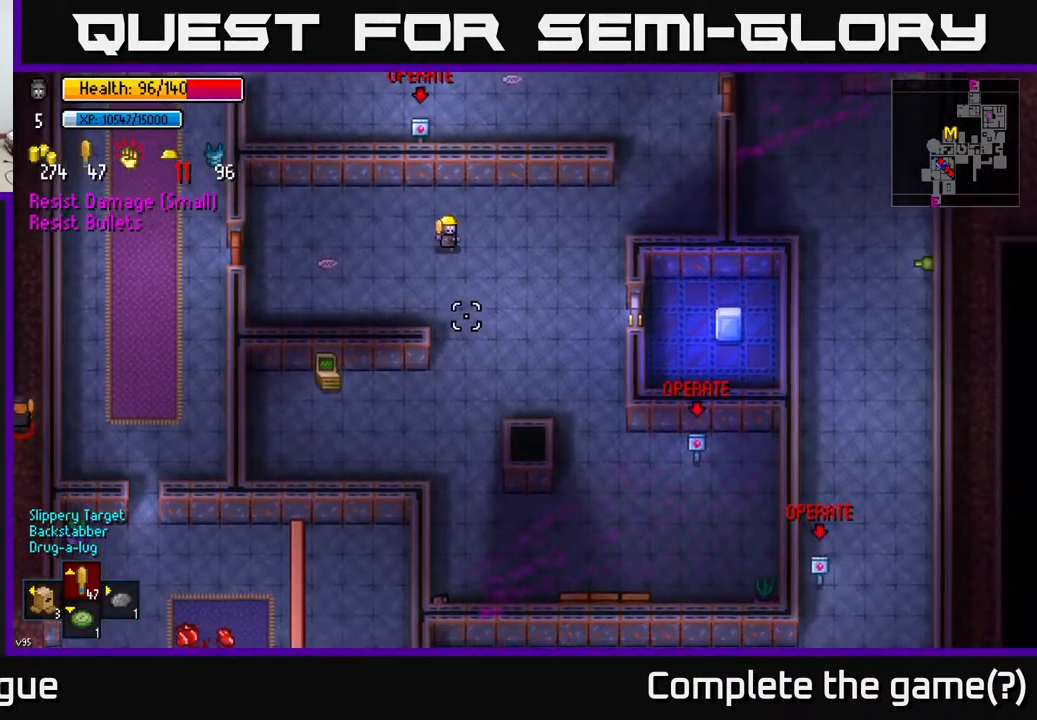
{"buttons": [], "left_stick": "down", "right_stick": "down", "events": [[50, "left_stick", "center"], [150, "left_stick", "down-right"], [450, "left_stick", "down"]]}